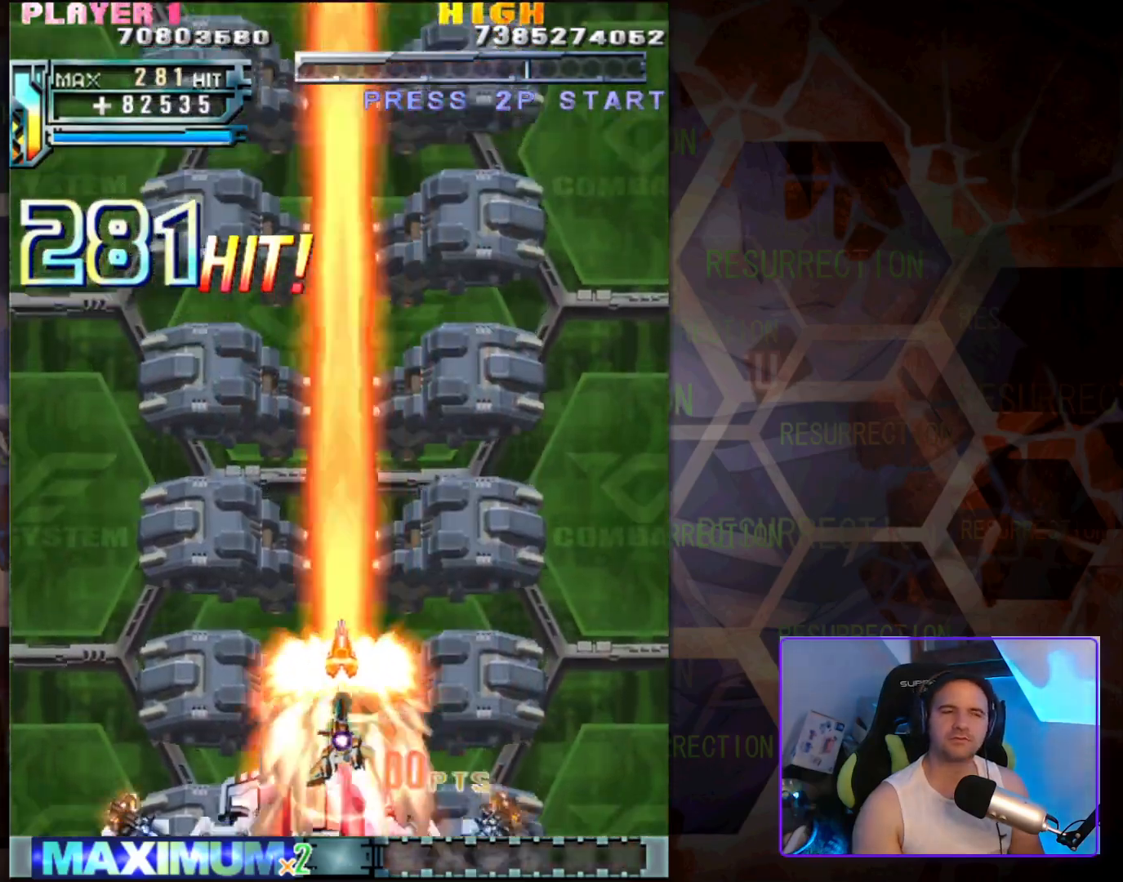
Gameplay with a controller (arcade stick); each line is a JSON object with the inputs held at the frame after it. "events" lists button and stick changes between this image and that frame as [ms after this image, input, new state], when the widget could be followed in between. Not read: L3 R3.
{"buttons": [], "left_stick": "center", "events": [[367, "left_stick", "center"]]}
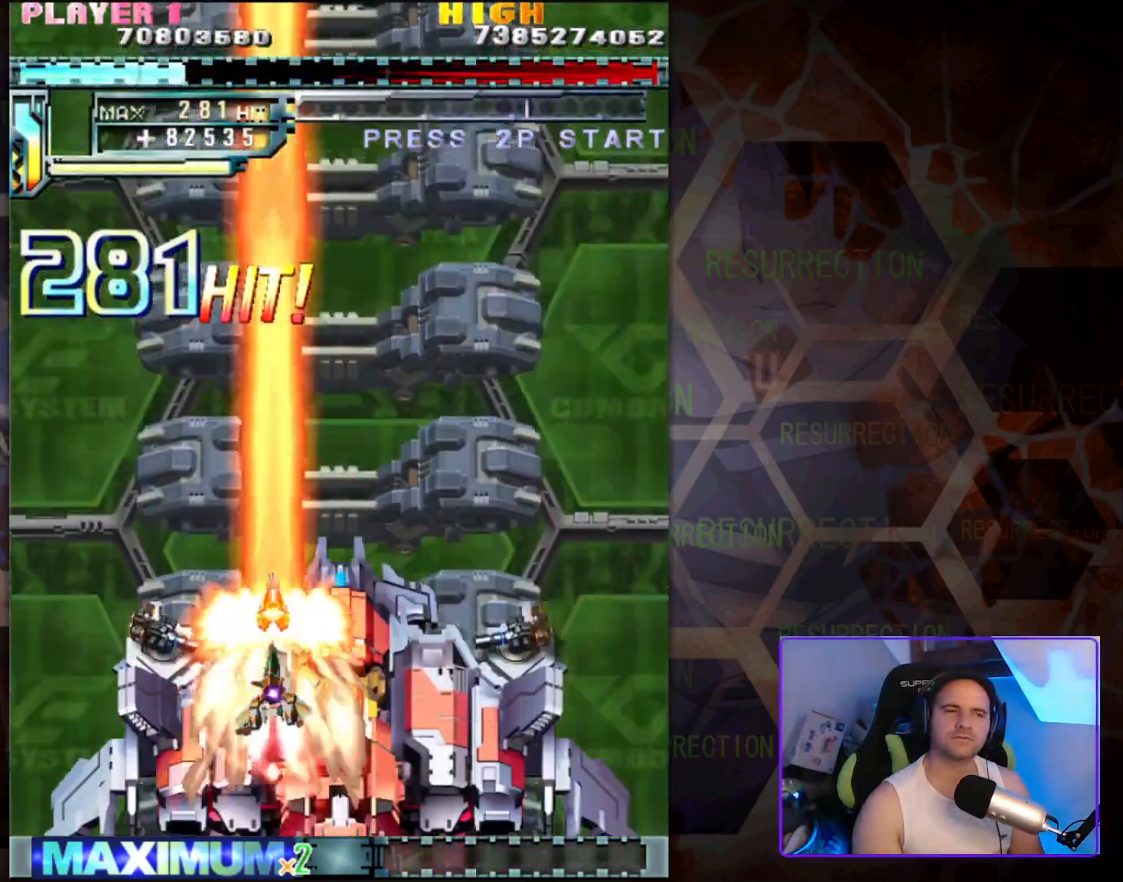
{"buttons": [], "left_stick": "center", "events": []}
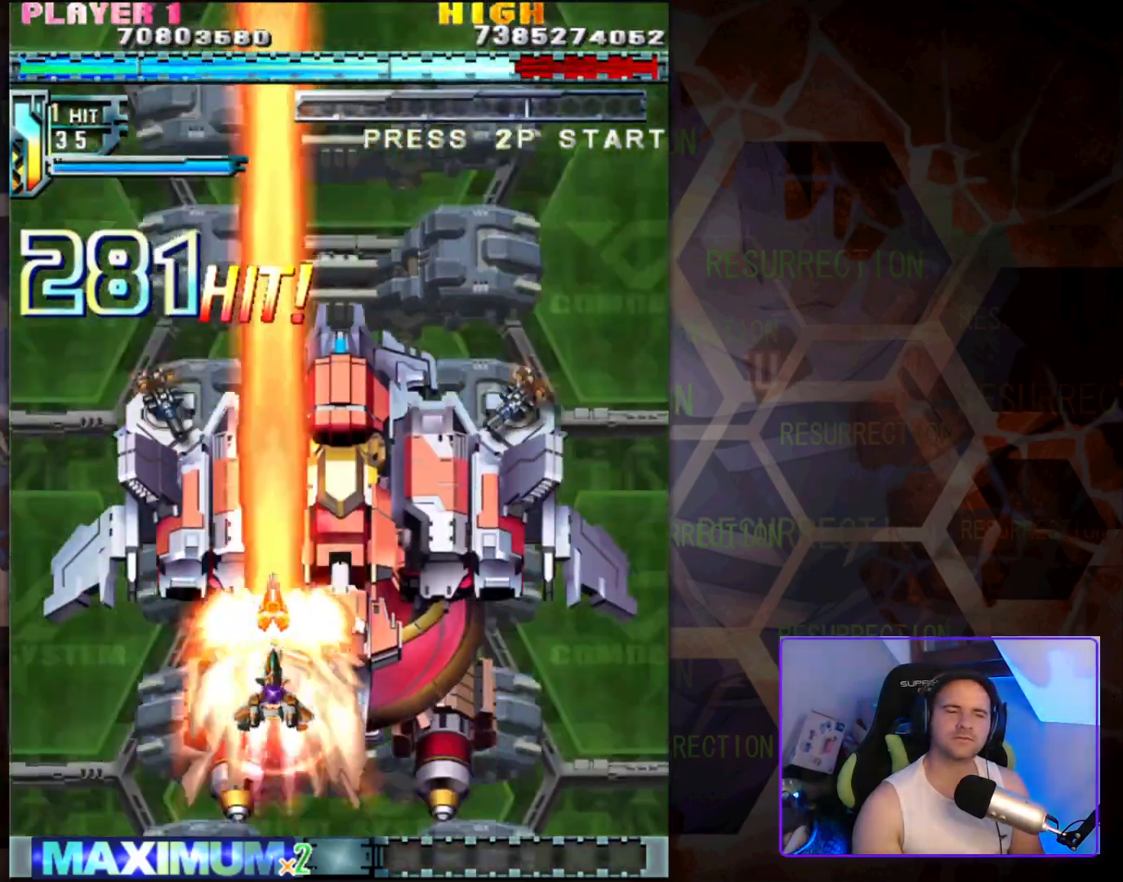
{"buttons": [], "left_stick": "center", "events": []}
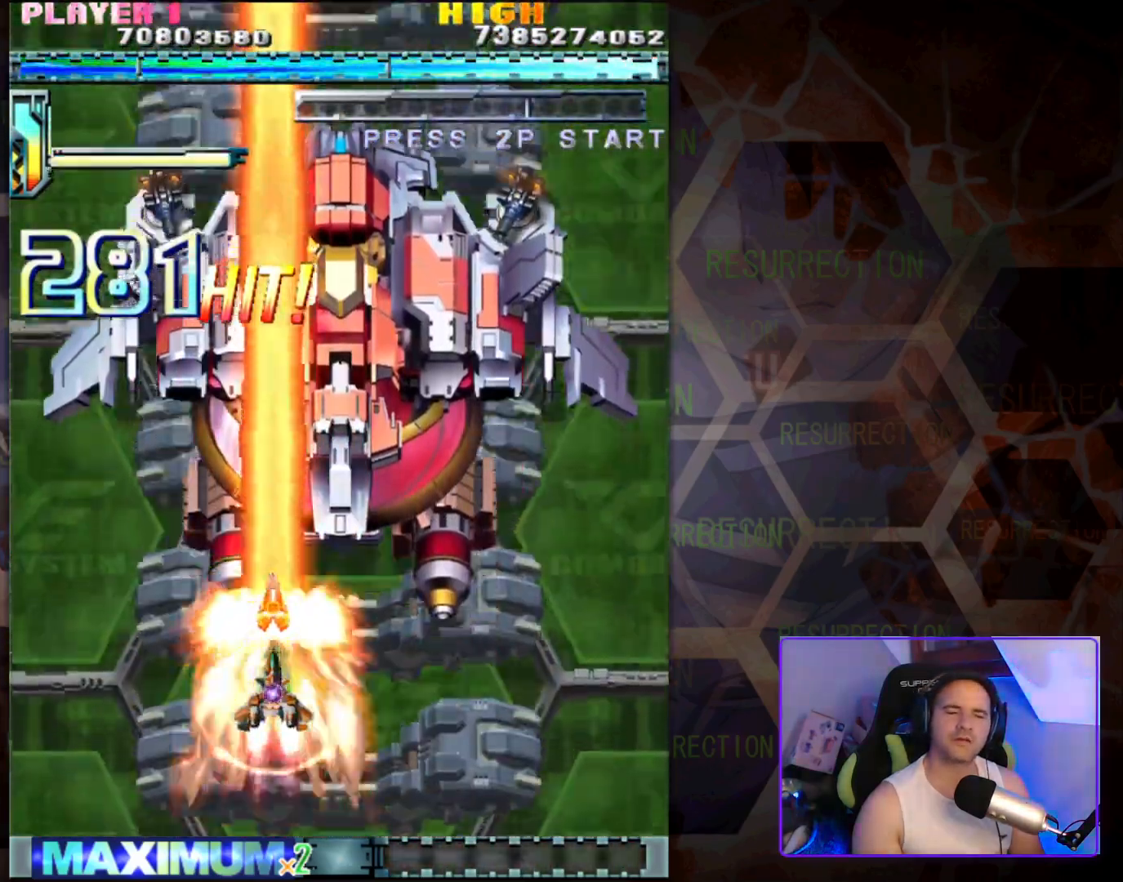
{"buttons": [], "left_stick": "right", "events": [[467, "left_stick", "right"]]}
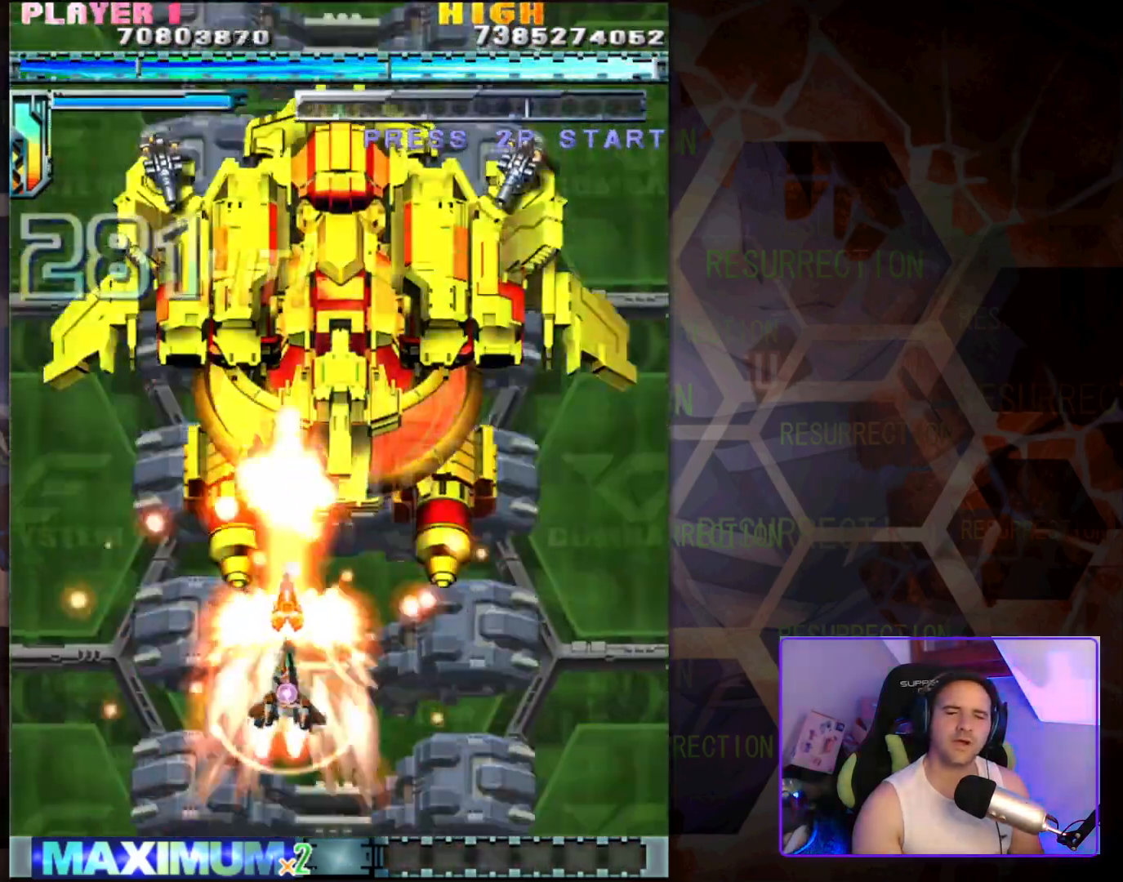
{"buttons": [], "left_stick": "center", "events": [[150, "left_stick", "center"]]}
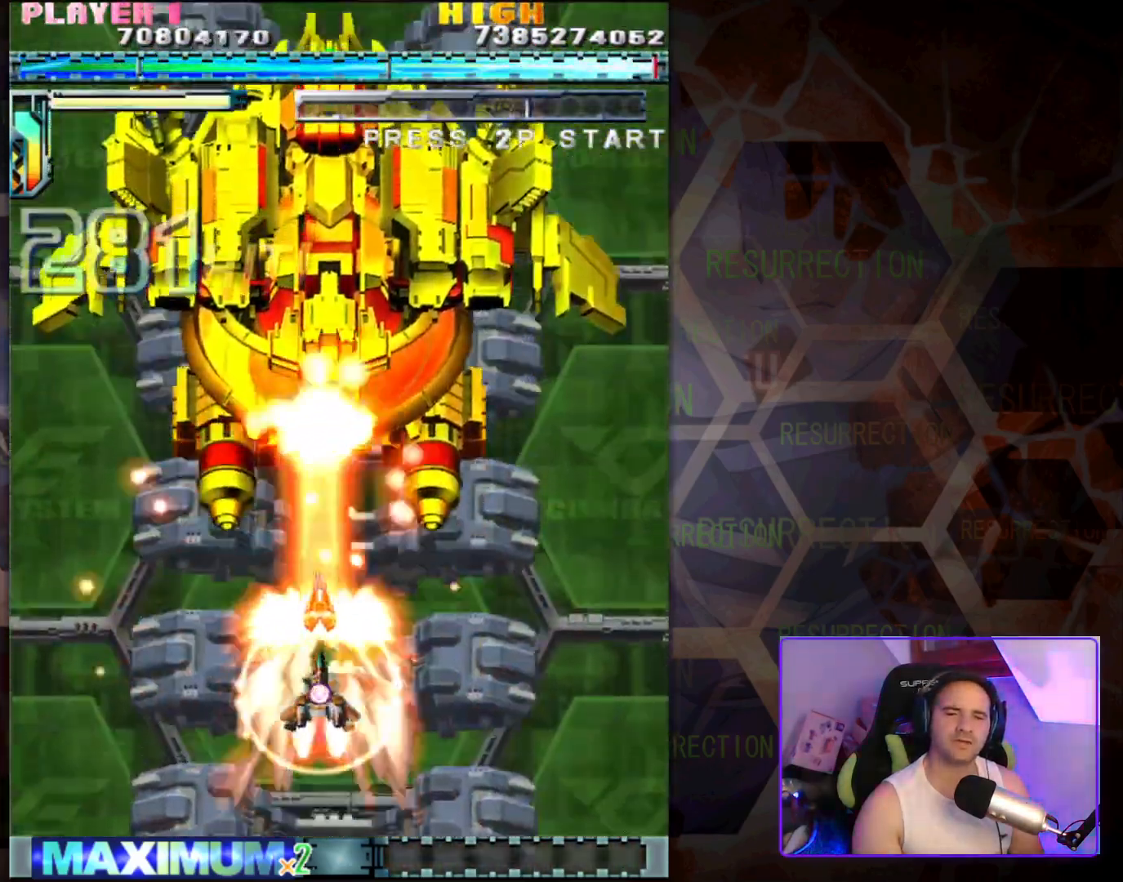
{"buttons": [], "left_stick": "center", "events": []}
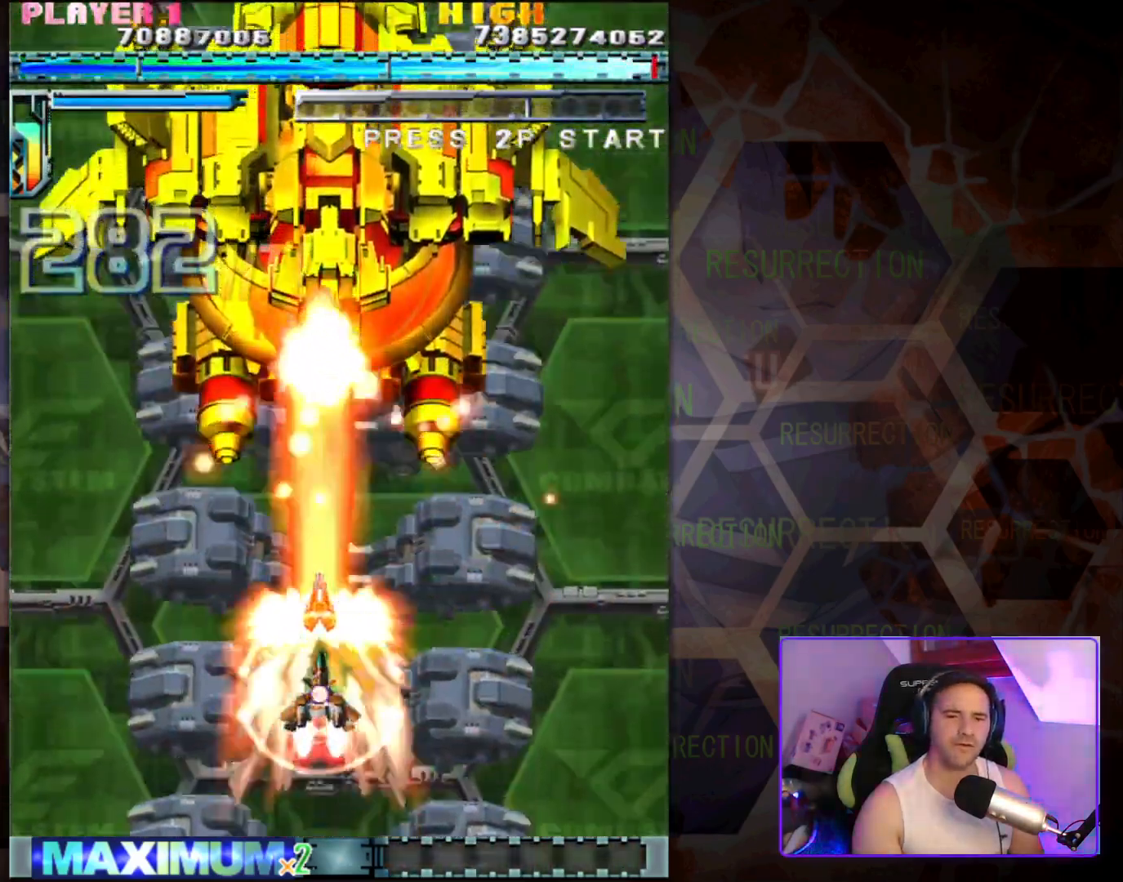
{"buttons": [], "left_stick": "center", "events": []}
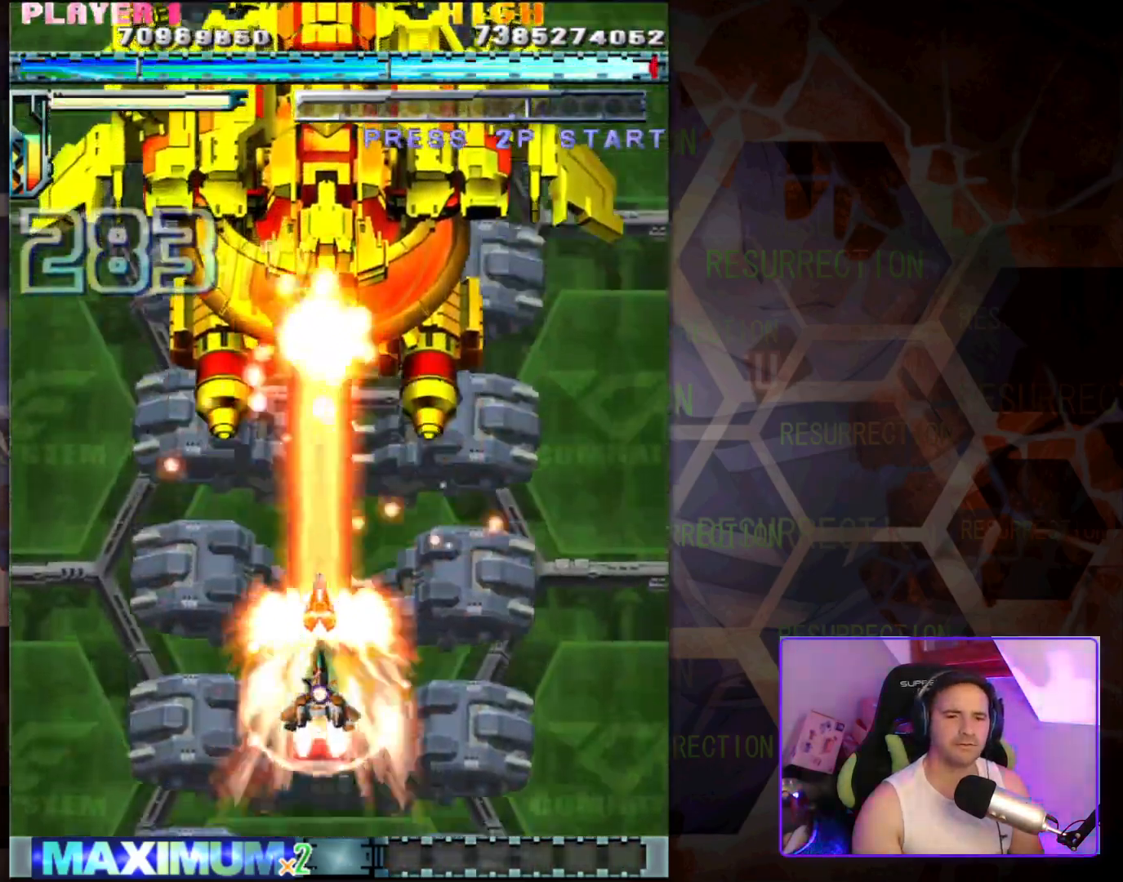
{"buttons": [], "left_stick": "center", "events": [[117, "left_stick", "down"], [217, "left_stick", "down-right"], [333, "left_stick", "center"]]}
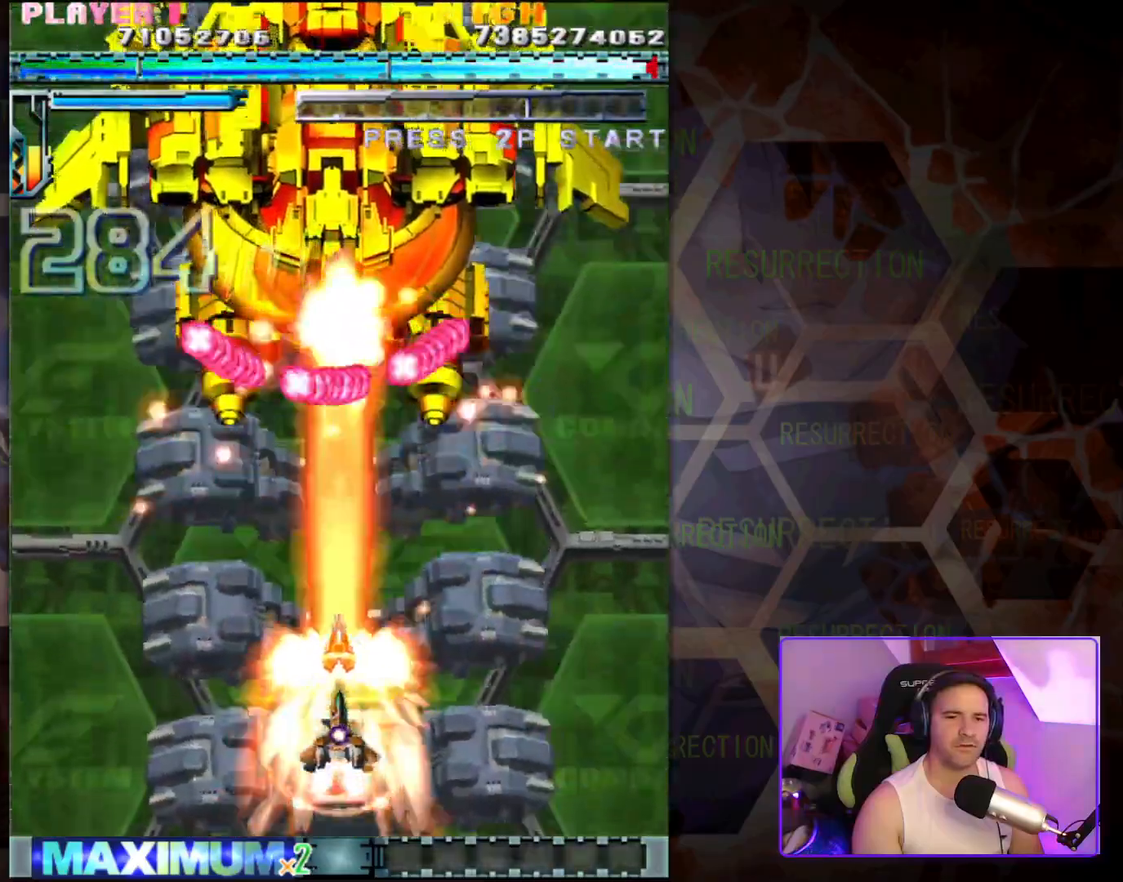
{"buttons": [], "left_stick": "center", "events": []}
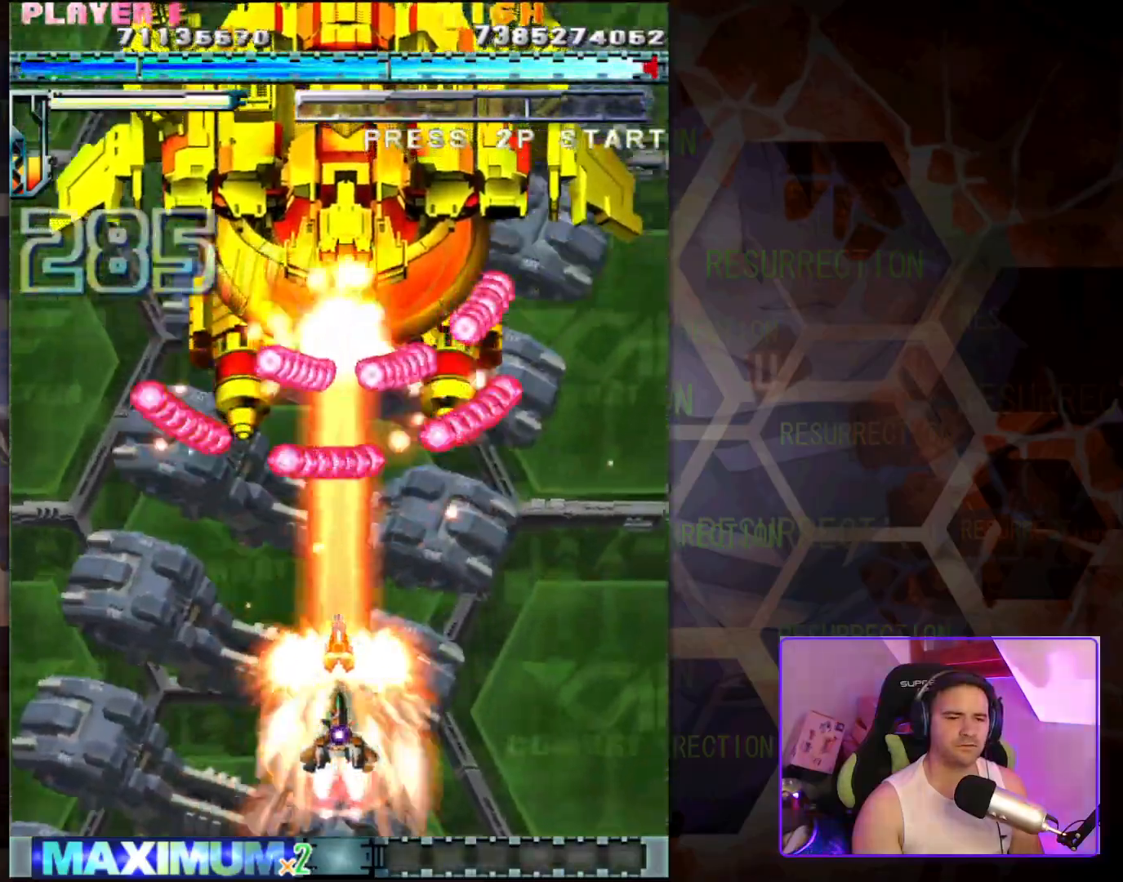
{"buttons": [], "left_stick": "center", "events": [[367, "left_stick", "down"], [483, "left_stick", "center"]]}
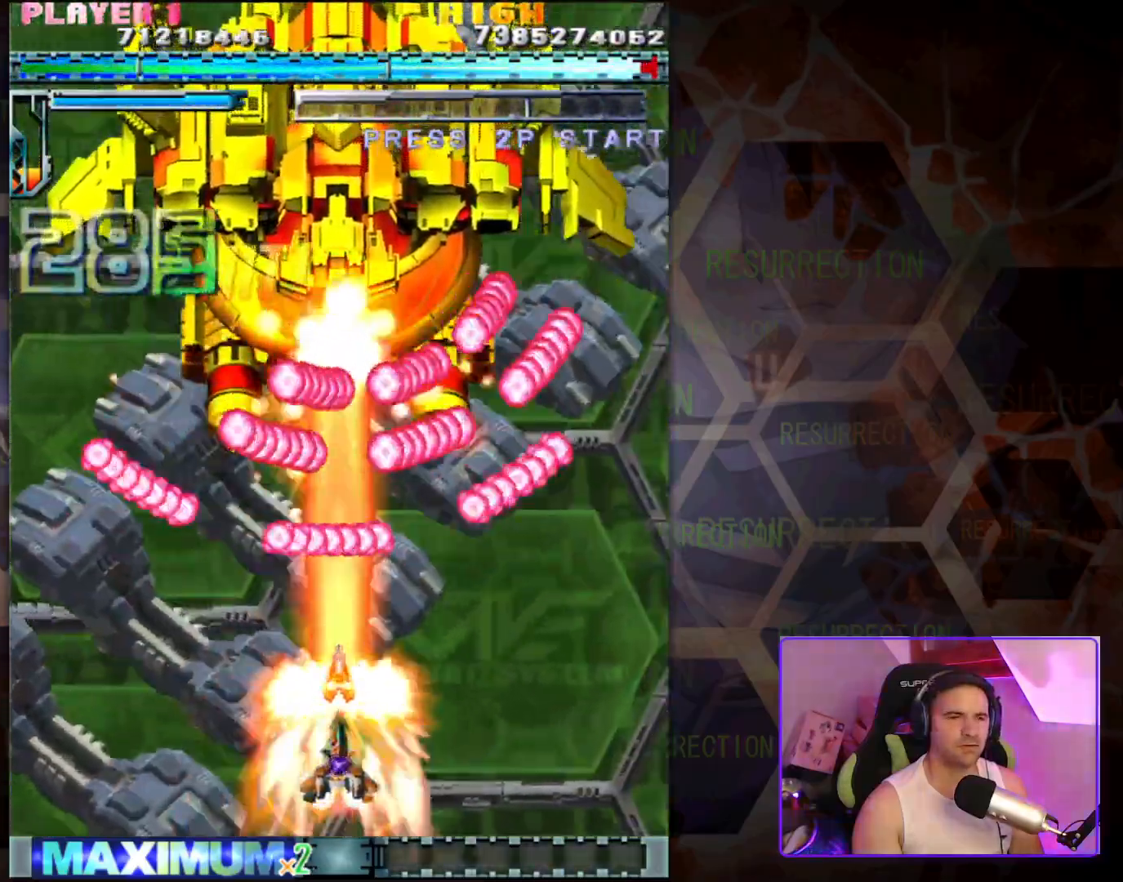
{"buttons": [], "left_stick": "center", "events": [[100, "left_stick", "left"], [450, "left_stick", "center"]]}
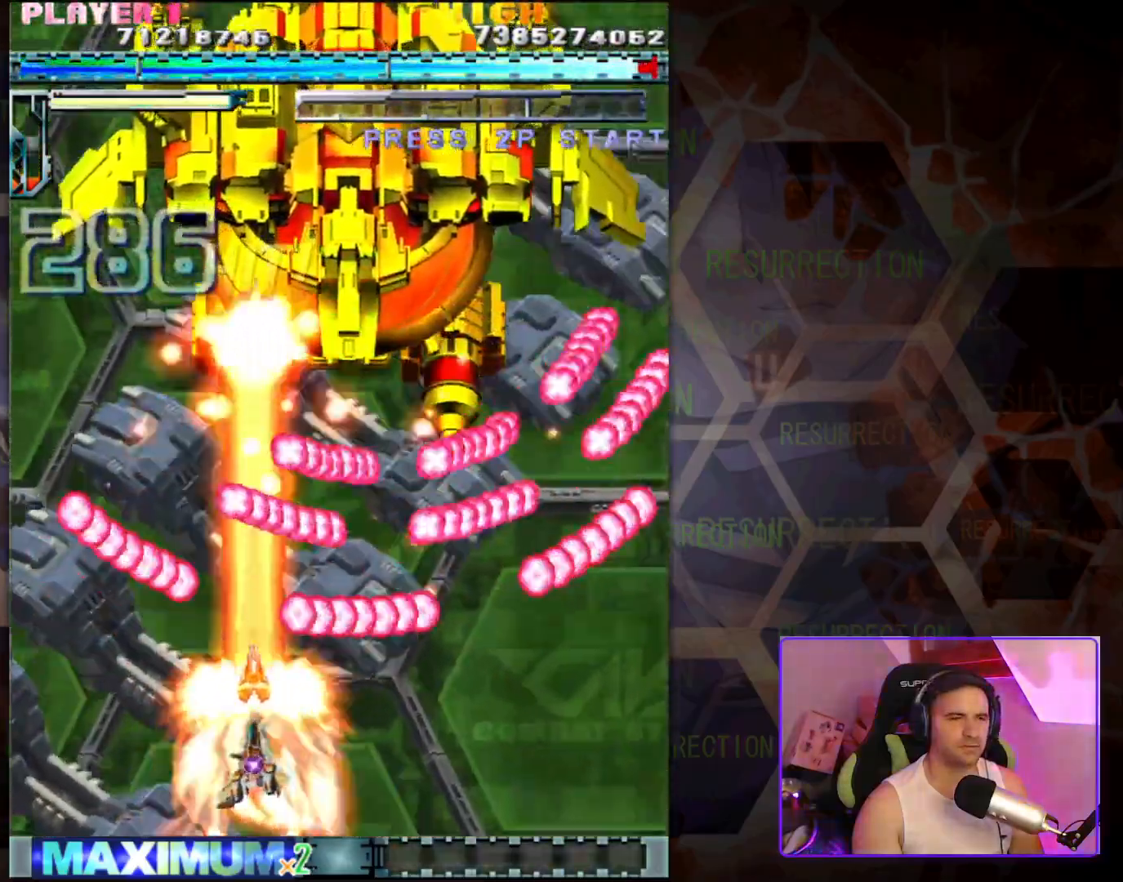
{"buttons": [], "left_stick": "center", "events": [[100, "left_stick", "left"], [267, "left_stick", "center"]]}
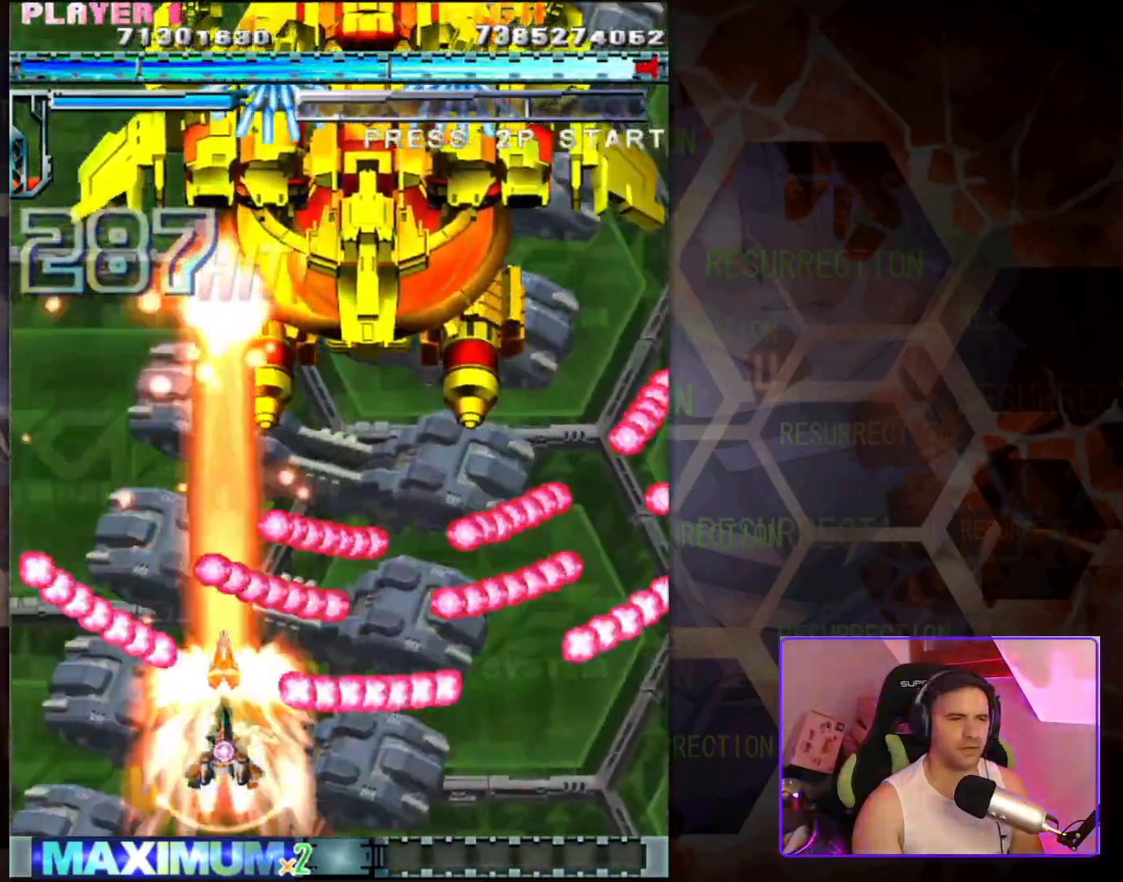
{"buttons": [], "left_stick": "center", "events": []}
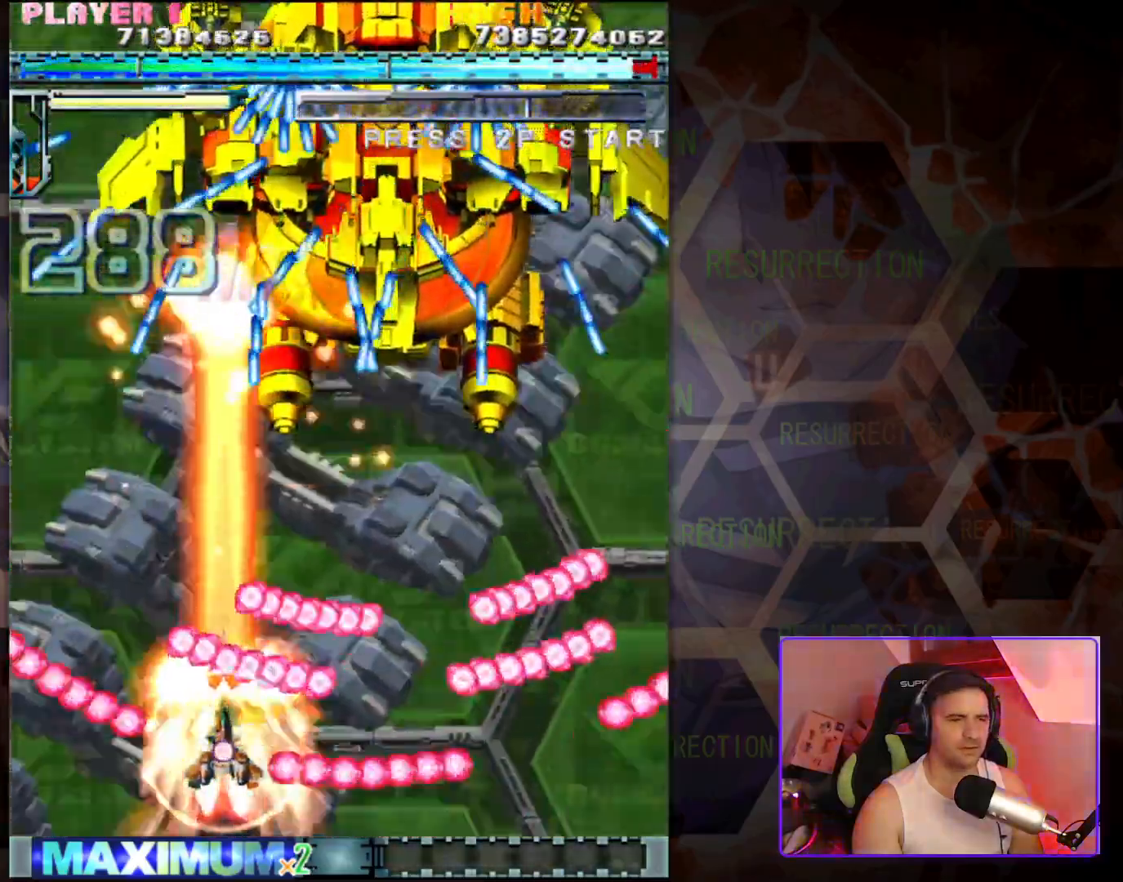
{"buttons": [], "left_stick": "down-right", "events": [[200, "left_stick", "down-right"]]}
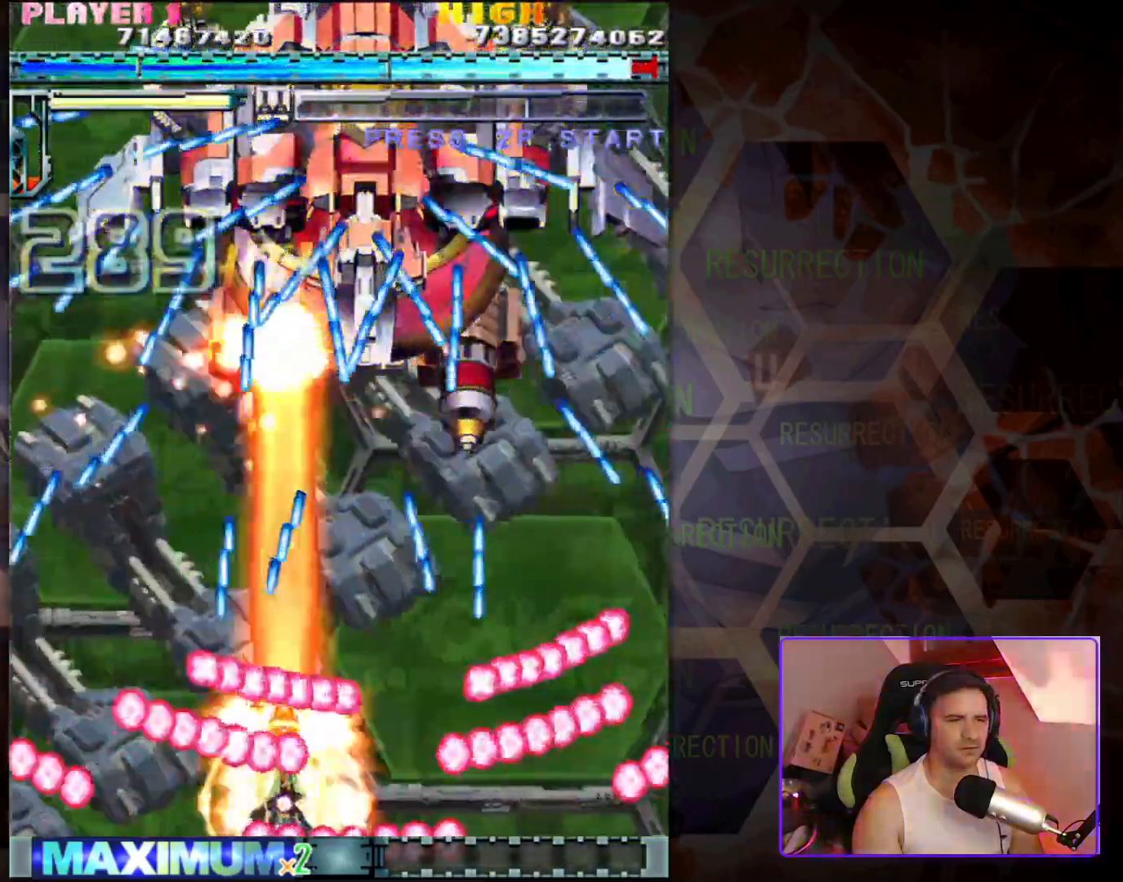
{"buttons": [], "left_stick": "center", "events": [[233, "left_stick", "right"], [367, "left_stick", "center"]]}
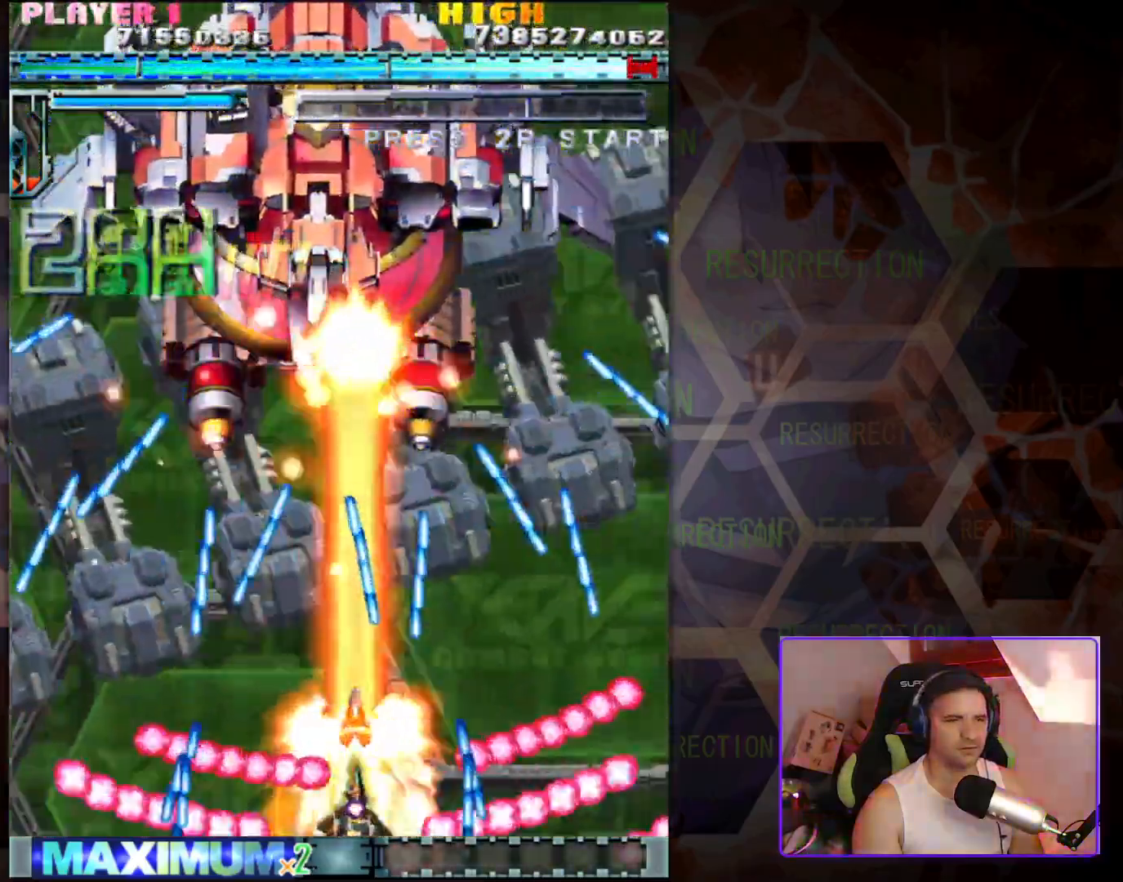
{"buttons": [], "left_stick": "up-left", "events": [[283, "left_stick", "up"], [383, "left_stick", "up-left"]]}
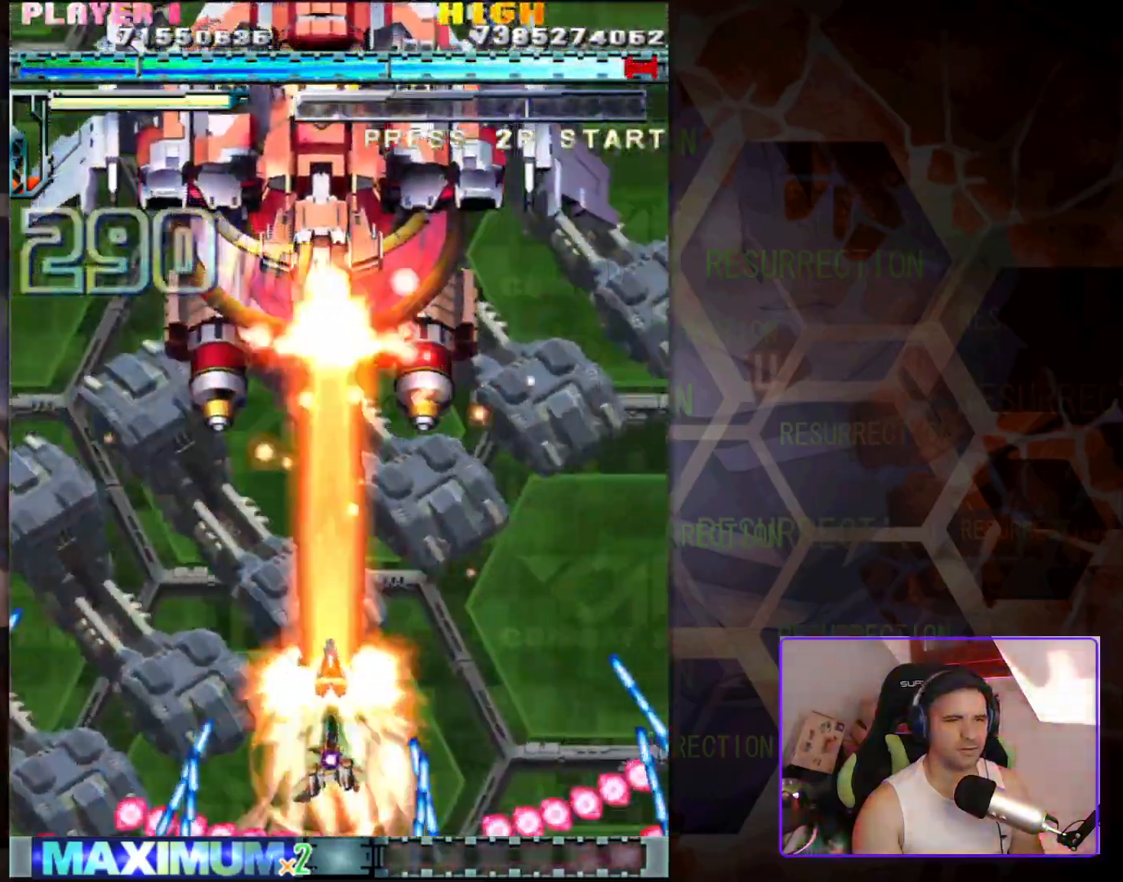
{"buttons": [], "left_stick": "center", "events": [[117, "left_stick", "center"]]}
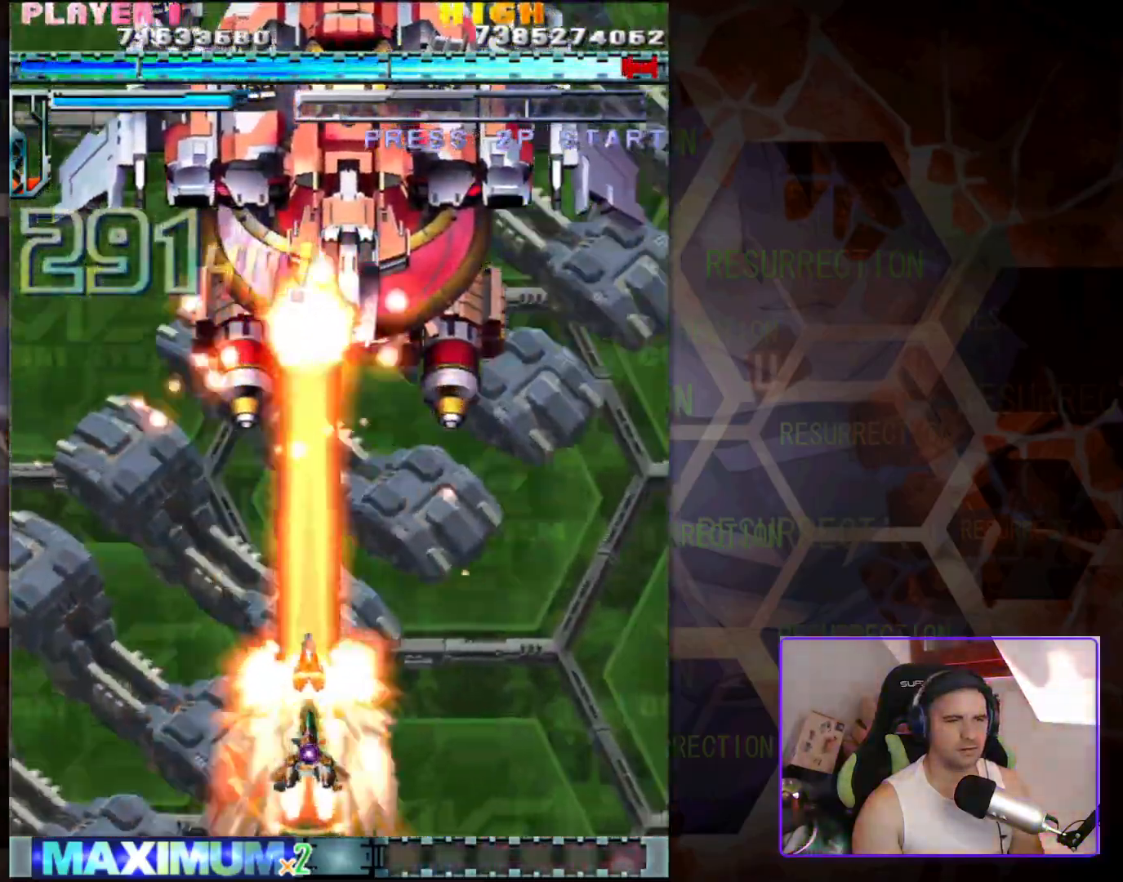
{"buttons": [], "left_stick": "up", "events": [[283, "left_stick", "up-right"], [450, "left_stick", "up"]]}
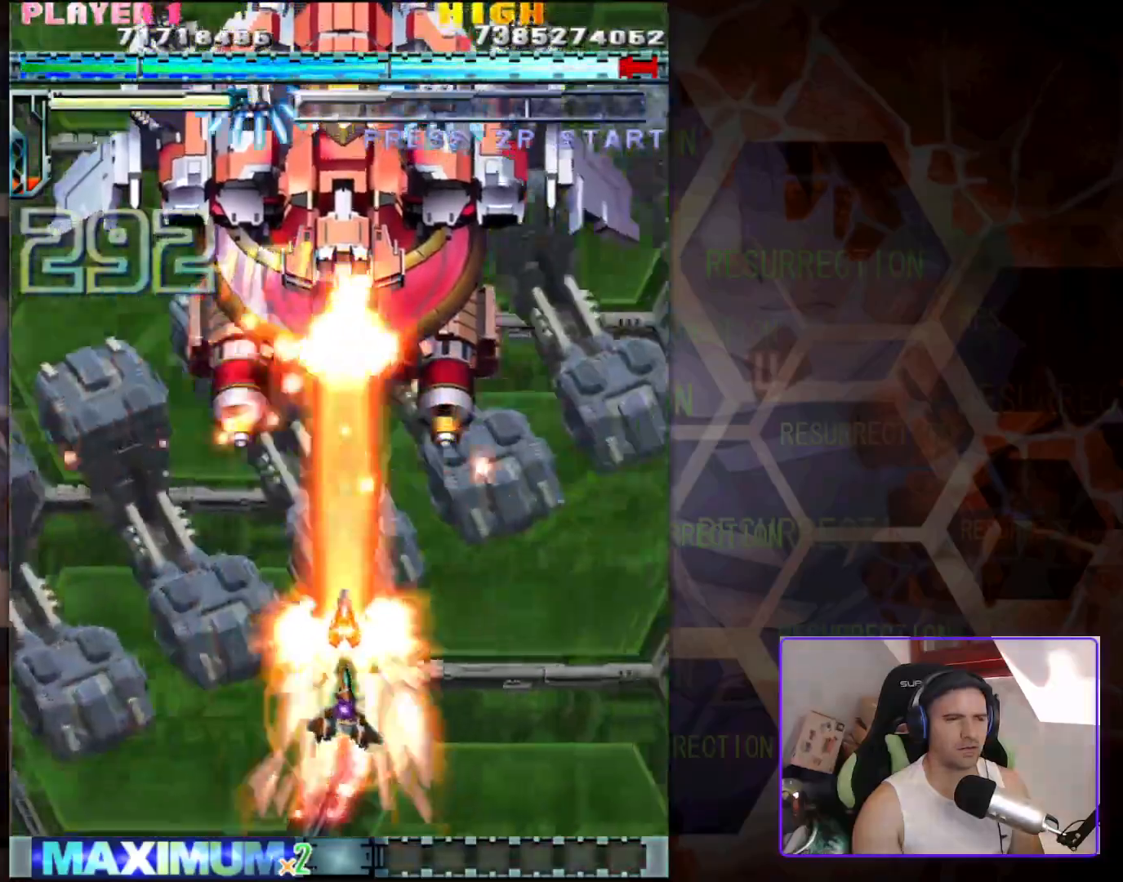
{"buttons": [], "left_stick": "center", "events": [[50, "left_stick", "center"]]}
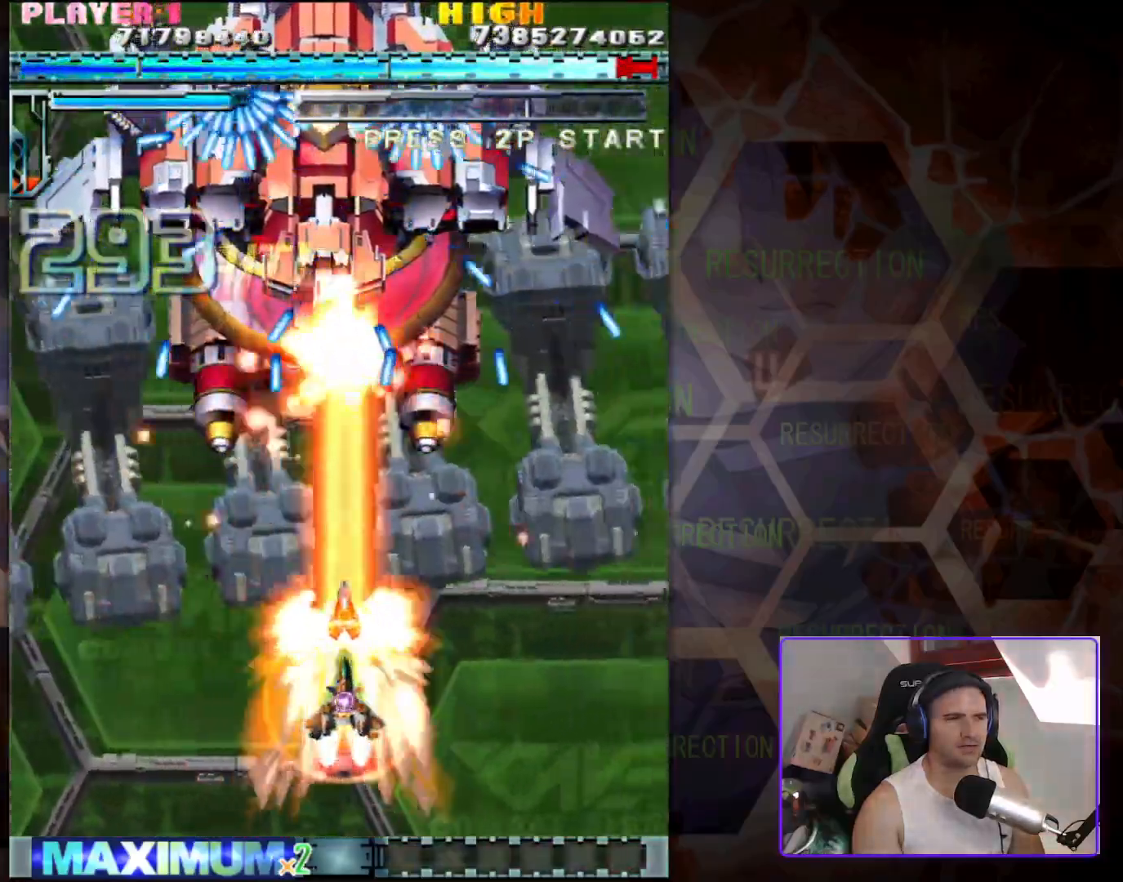
{"buttons": [], "left_stick": "right", "events": [[433, "left_stick", "right"]]}
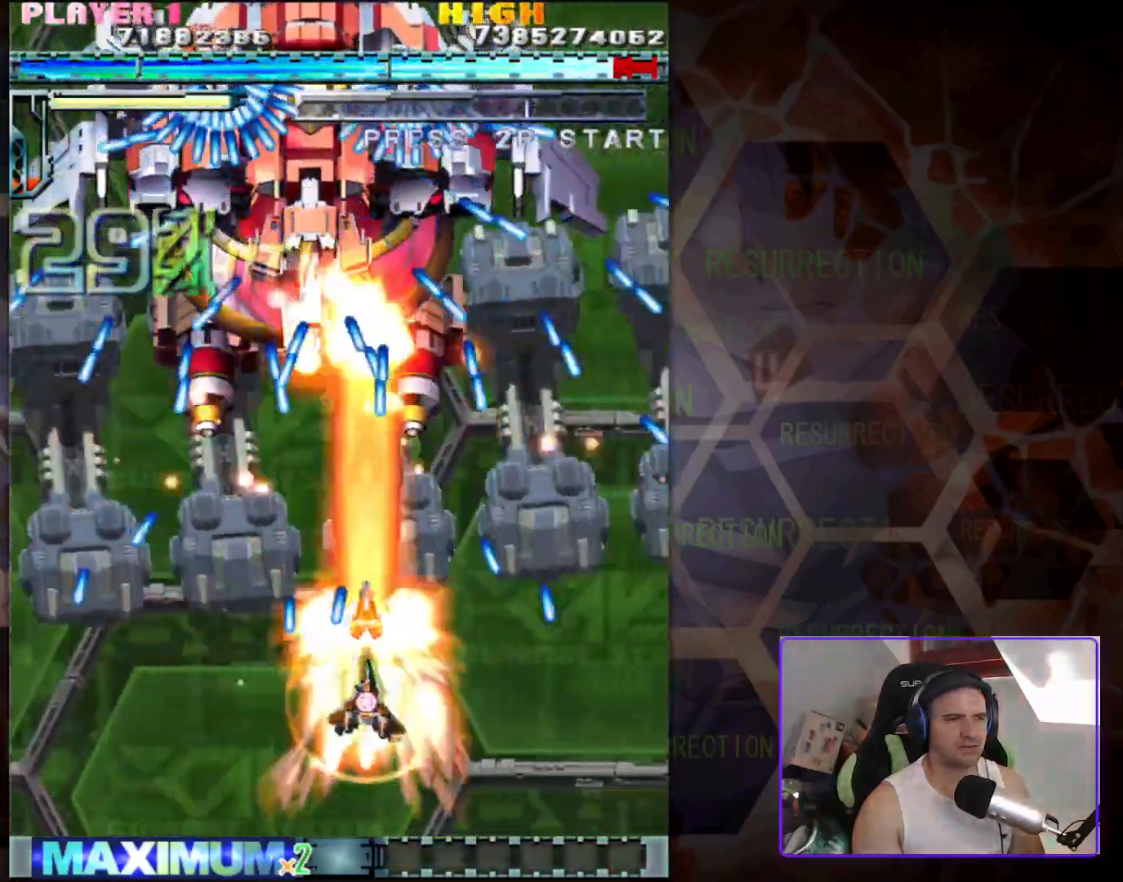
{"buttons": [], "left_stick": "center", "events": [[133, "left_stick", "up"], [183, "left_stick", "center"], [300, "left_stick", "down"], [383, "left_stick", "right"], [467, "left_stick", "center"]]}
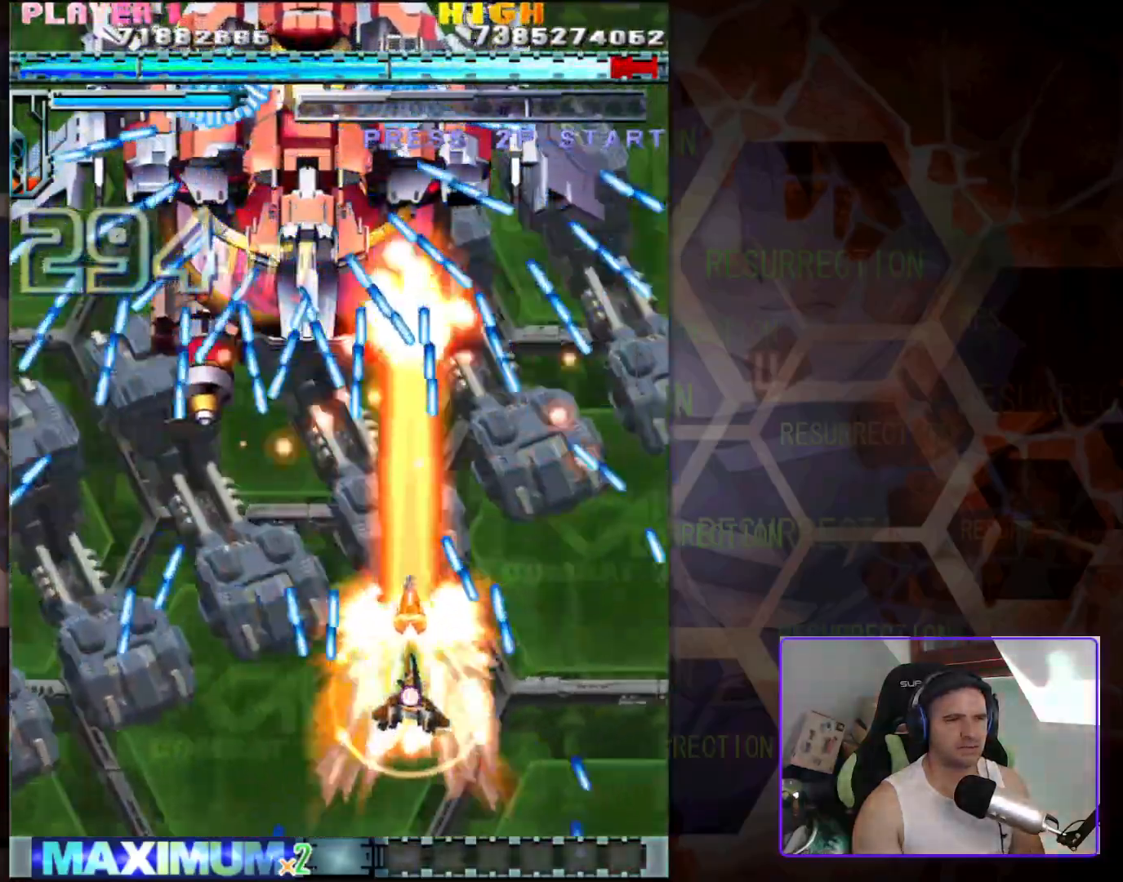
{"buttons": [], "left_stick": "center", "events": []}
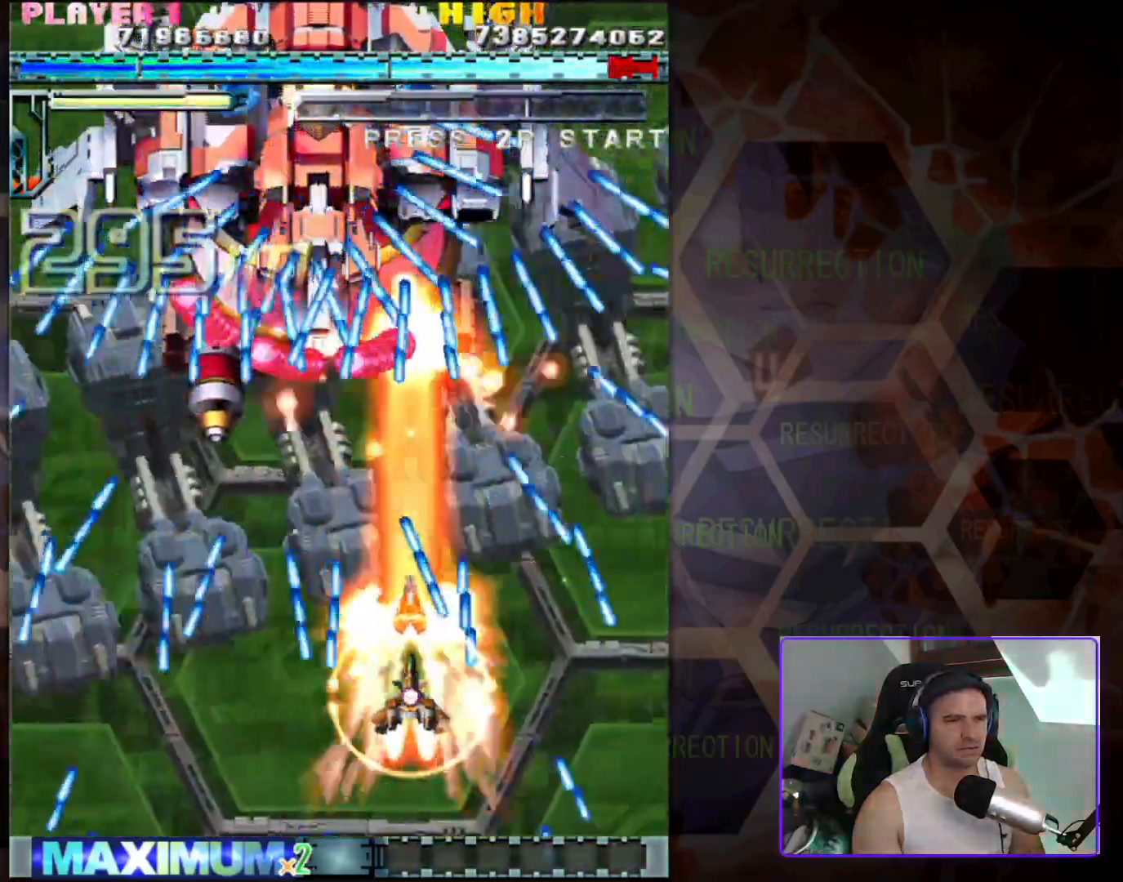
{"buttons": [], "left_stick": "right", "events": [[500, "left_stick", "right"]]}
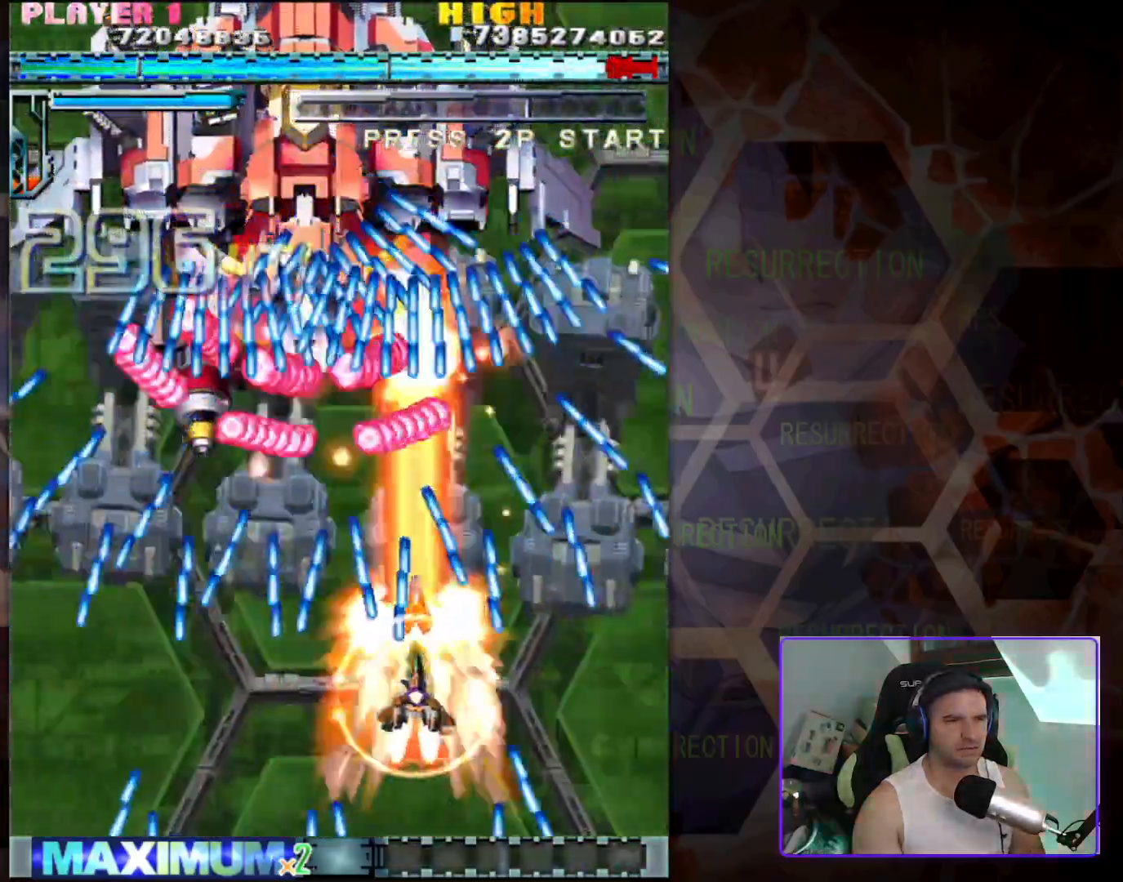
{"buttons": [], "left_stick": "left", "events": [[150, "left_stick", "center"], [300, "left_stick", "up-right"], [500, "left_stick", "left"]]}
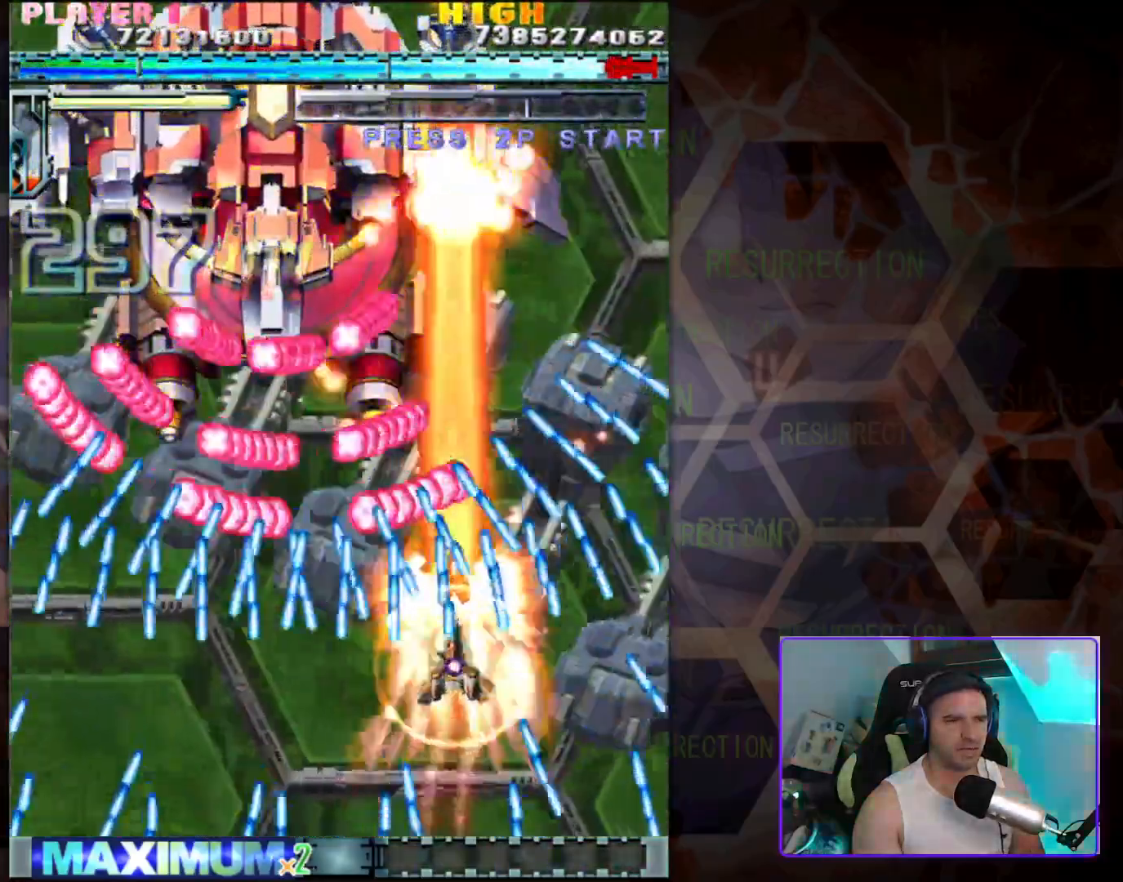
{"buttons": [], "left_stick": "down", "events": [[50, "left_stick", "down-left"], [167, "left_stick", "down-right"], [400, "left_stick", "down-left"], [483, "left_stick", "down"]]}
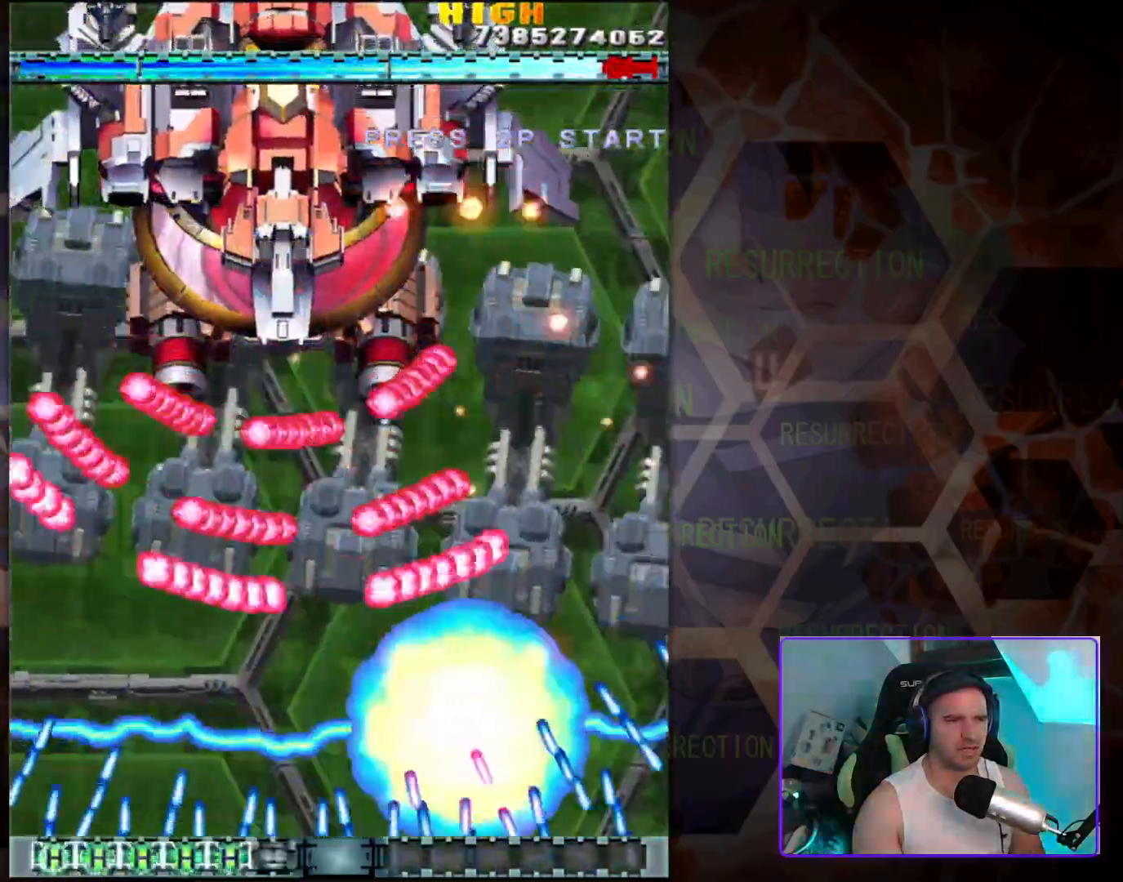
{"buttons": [], "left_stick": "center", "events": [[117, "left_stick", "down-left"], [433, "left_stick", "center"]]}
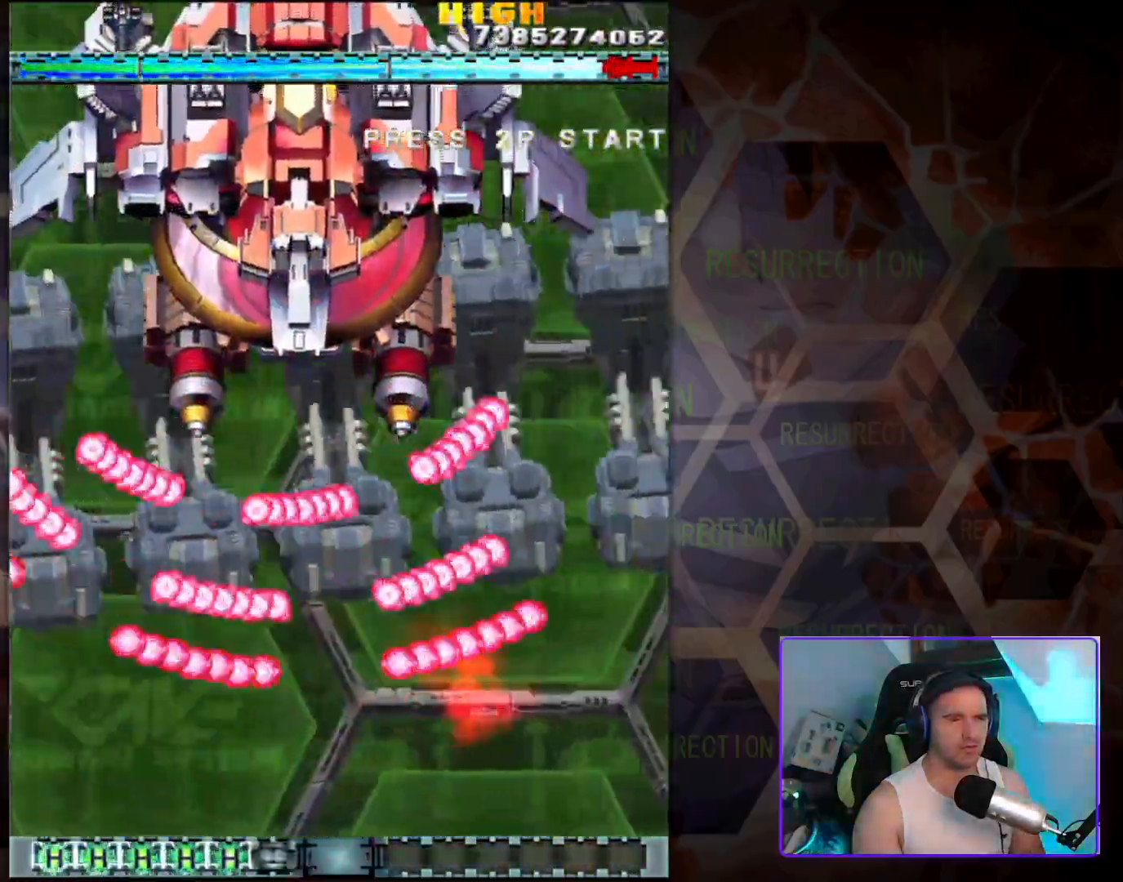
{"buttons": [], "left_stick": "center", "events": []}
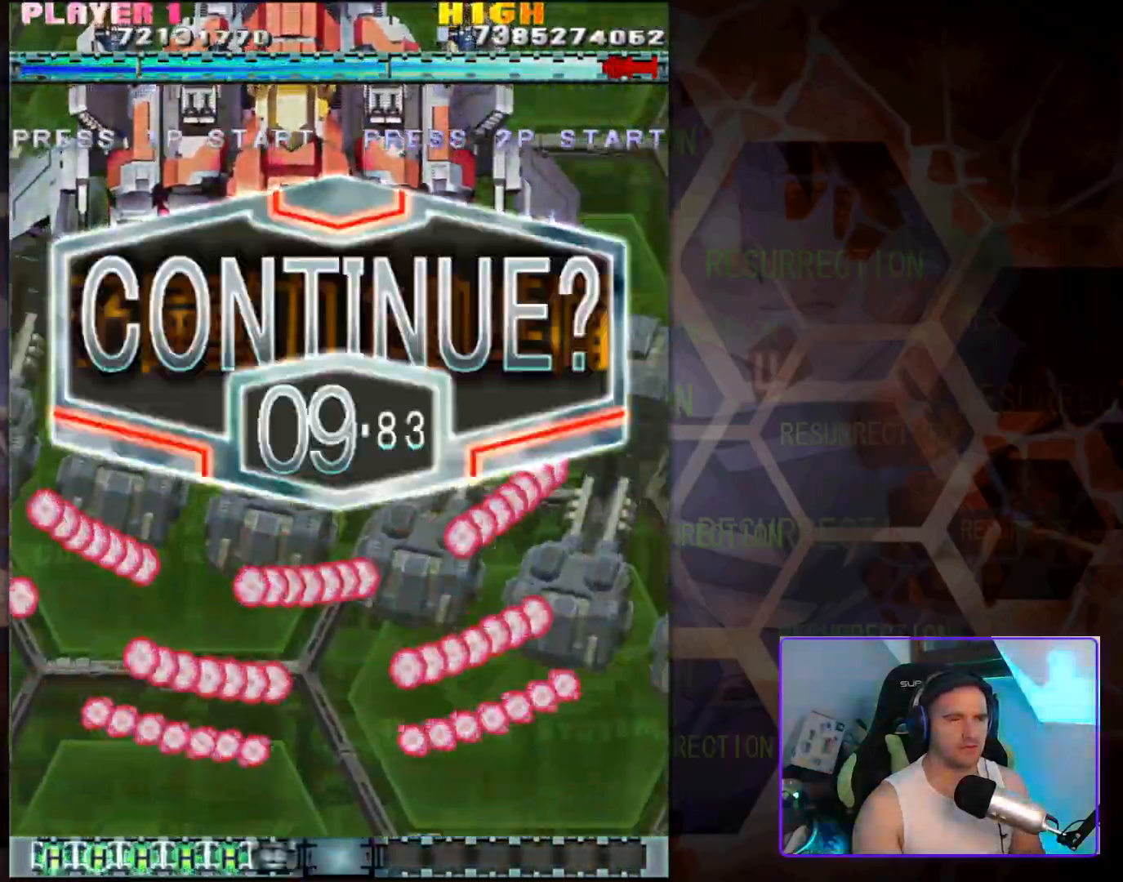
{"buttons": [], "left_stick": "center", "events": []}
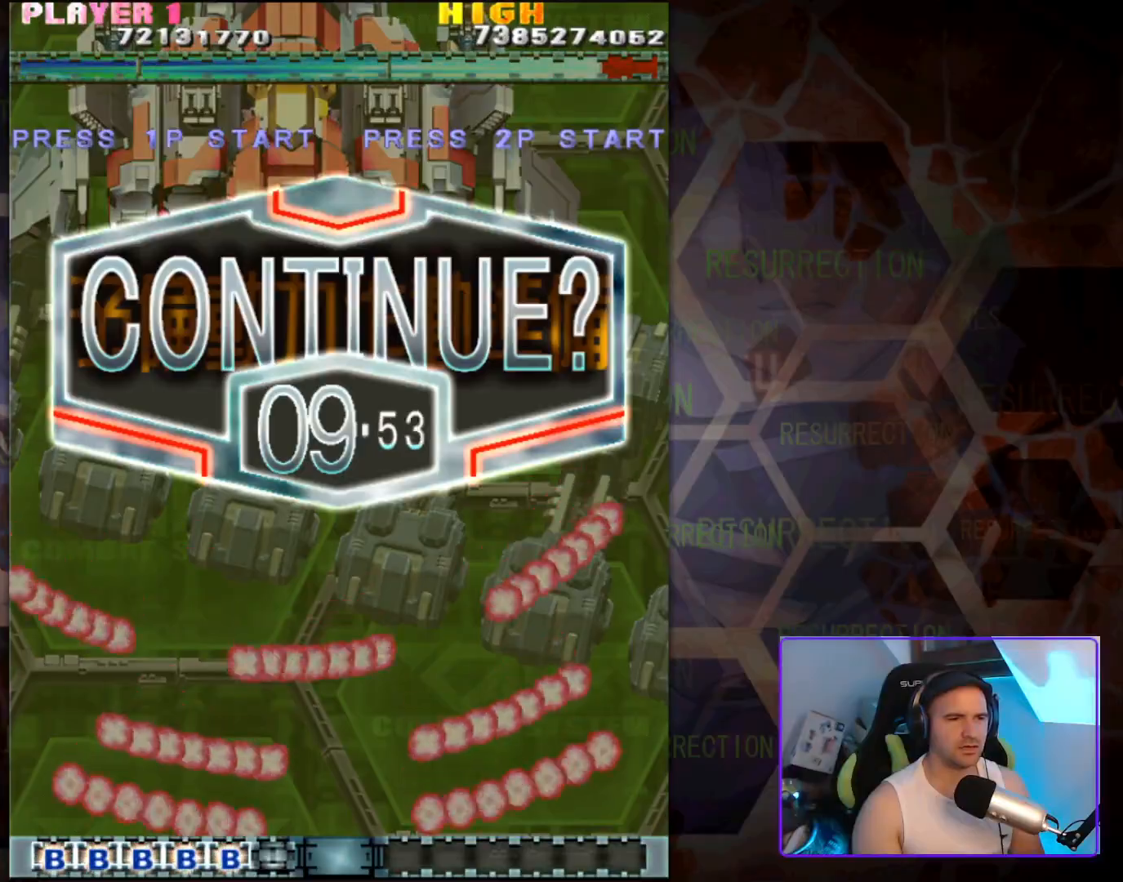
{"buttons": [], "left_stick": "center", "events": []}
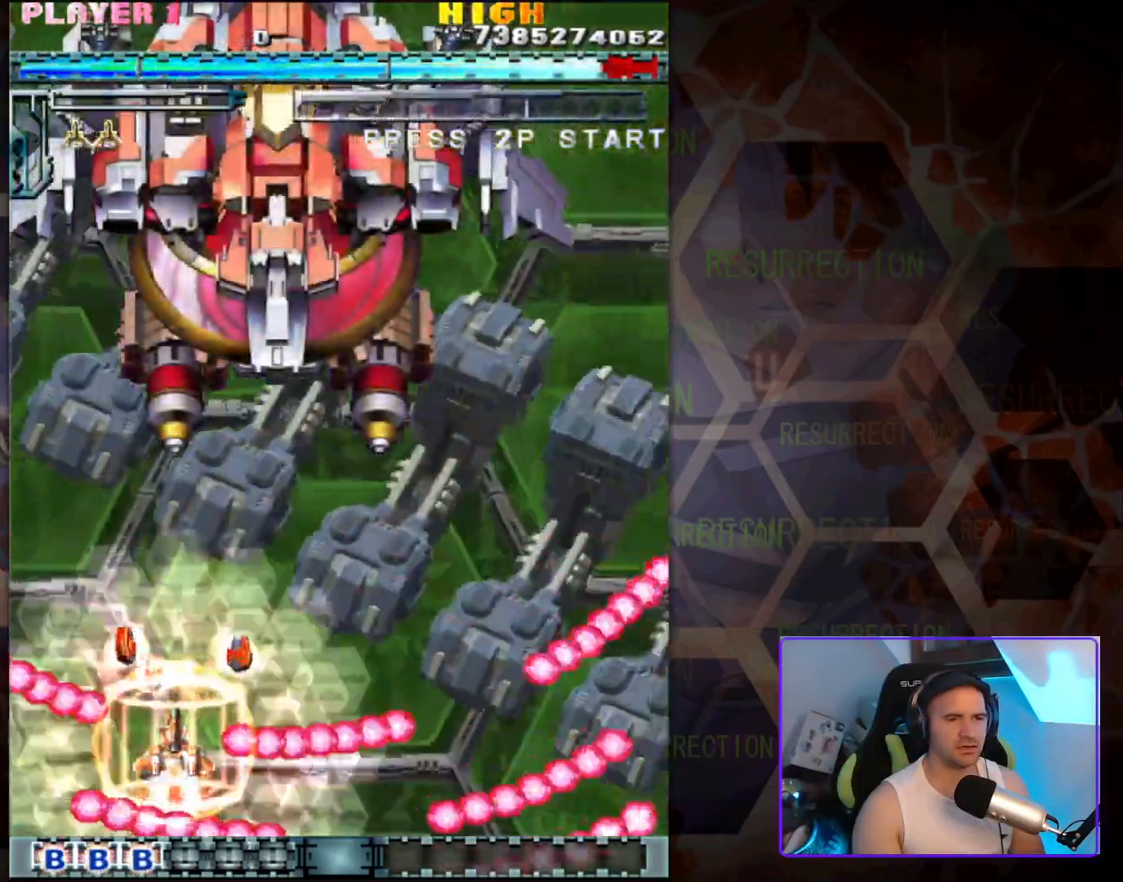
{"buttons": [], "left_stick": "center", "events": []}